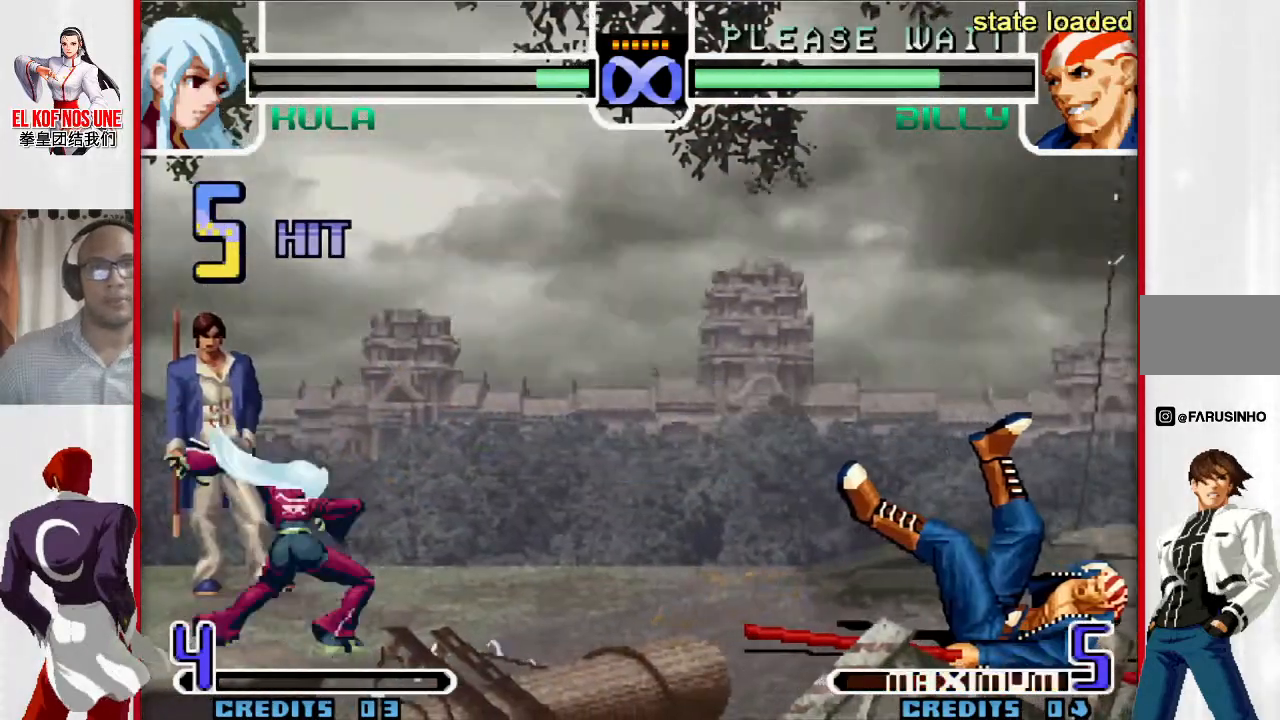
Gameplay with a controller (arcade stick); each line is a JSON object with the inputs held at the frame after it. "events" lists button and stick changes between this image and that frame as [ms after this image, input, new state], when the widget could be followed in between. Not read: L3 R3.
{"buttons": [], "left_stick": "up-right", "events": [[250, "left_stick", "down-right"], [367, "left_stick", "up-right"]]}
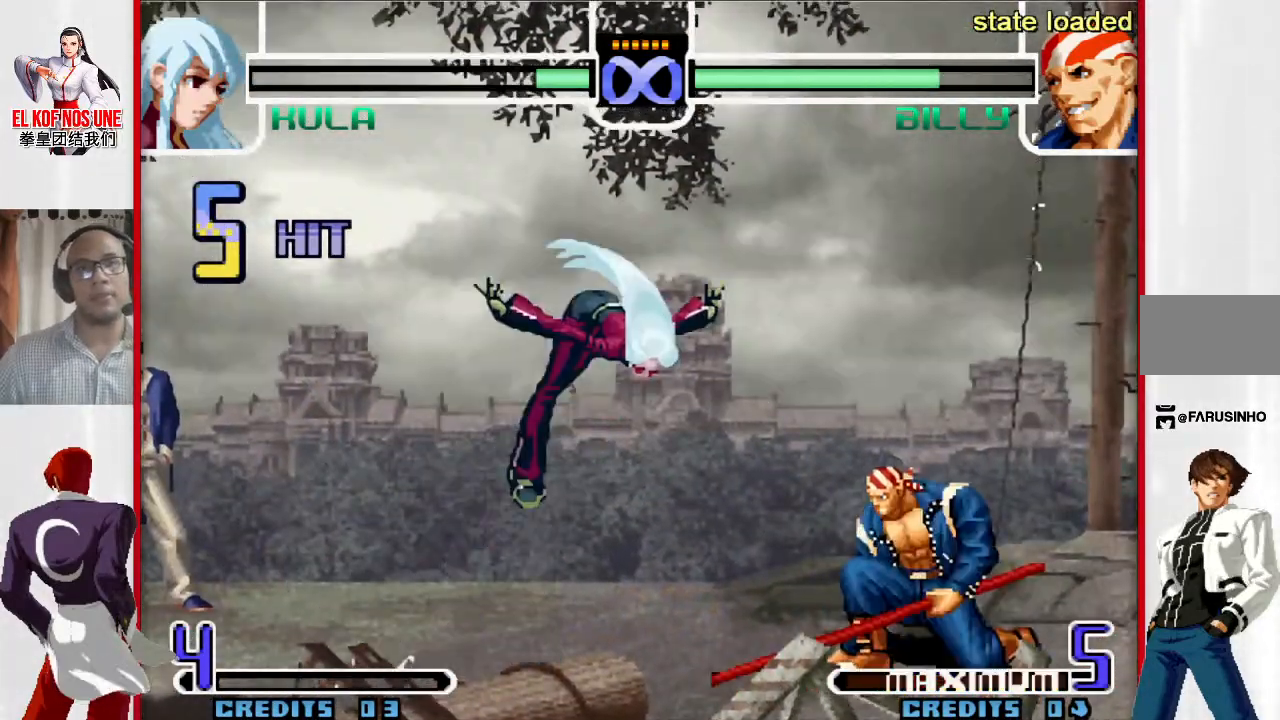
{"buttons": ["R2"], "left_stick": "center", "events": [[167, "R2", "down"], [283, "R2", "up"], [317, "R2", "down"], [383, "left_stick", "center"], [400, "R2", "up"], [483, "R2", "down"]]}
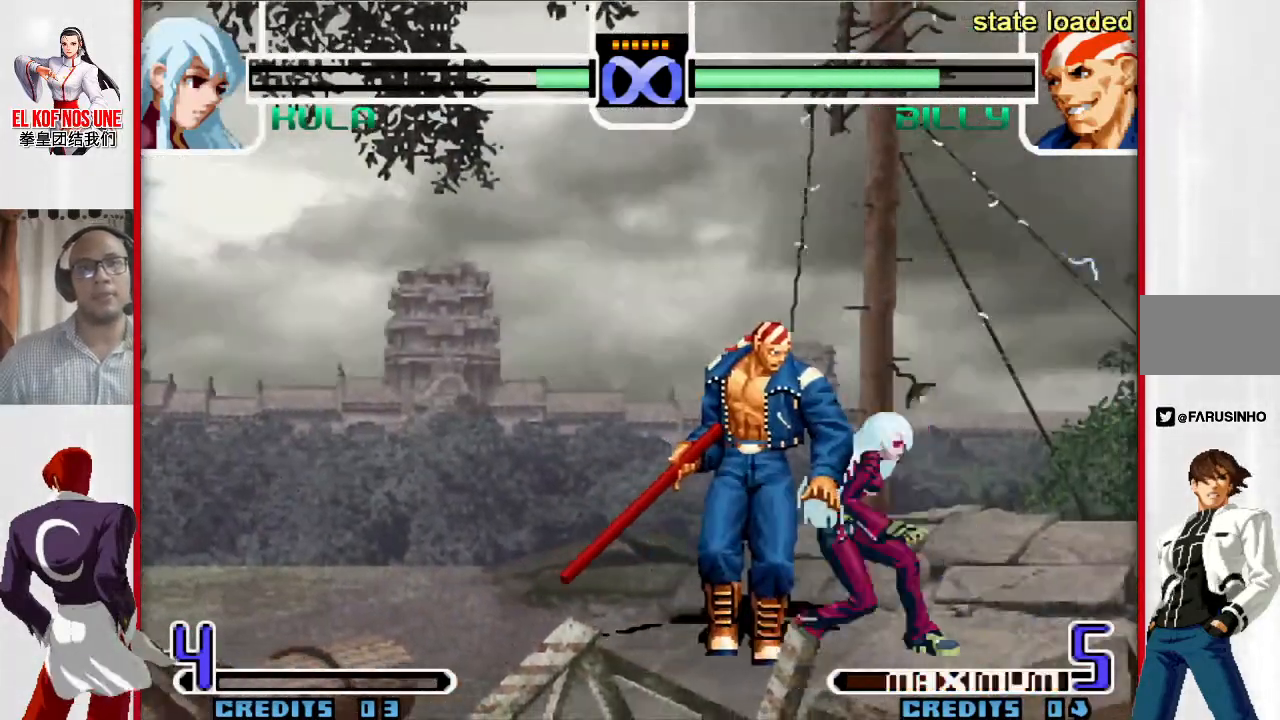
{"buttons": [], "left_stick": "center", "events": [[50, "R2", "up"], [117, "R2", "down"], [217, "R2", "up"]]}
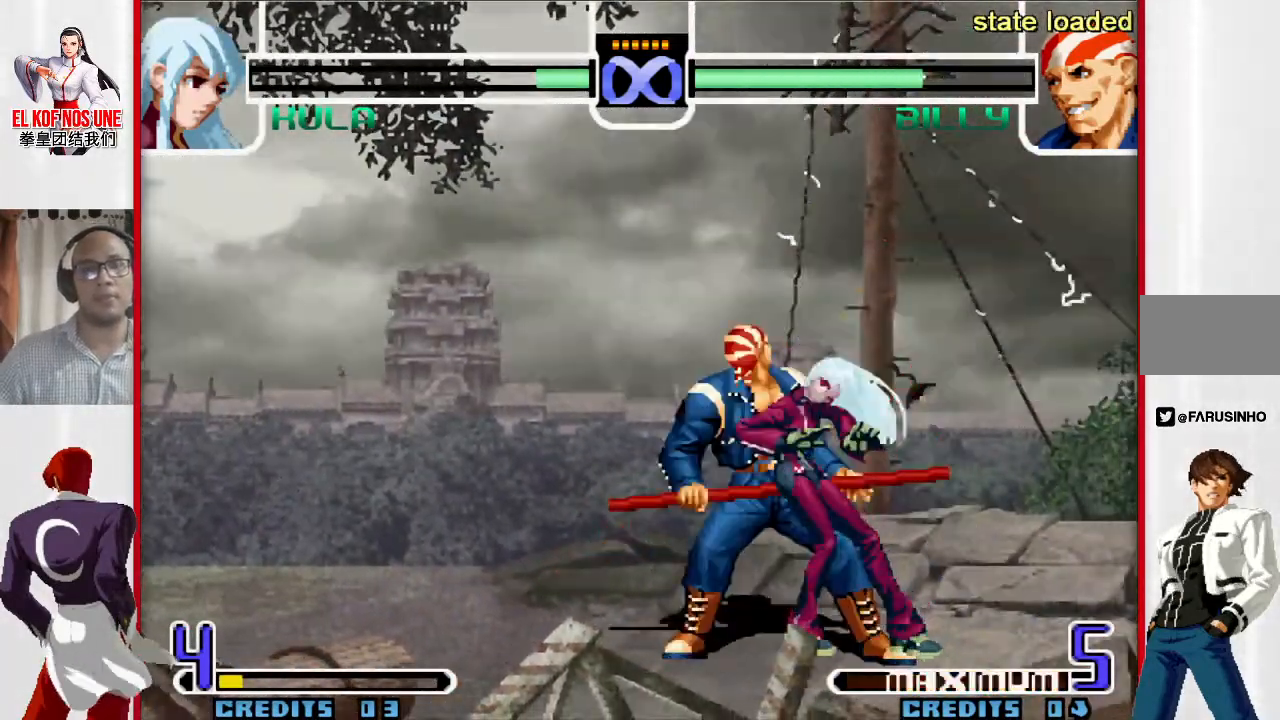
{"buttons": [], "left_stick": "center", "events": []}
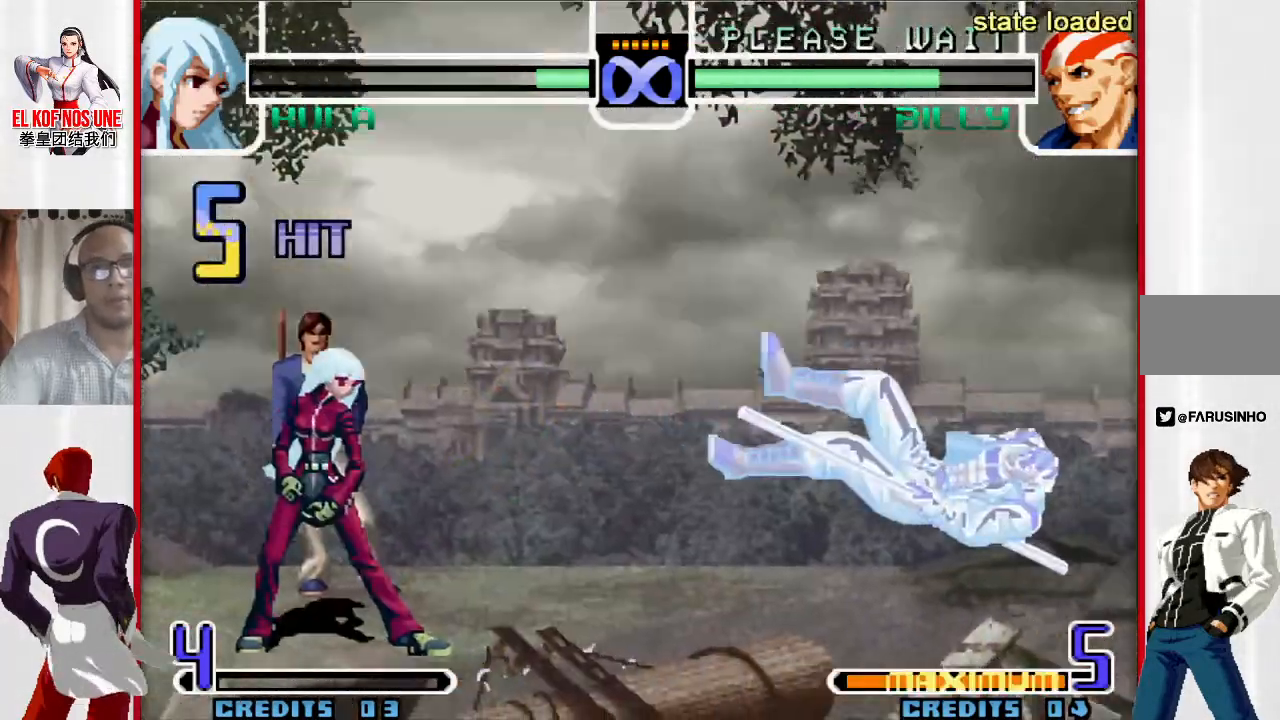
{"buttons": [], "left_stick": "center", "events": [[167, "L1", "down"], [167, "R1", "down"], [217, "L1", "up"], [217, "R1", "up"]]}
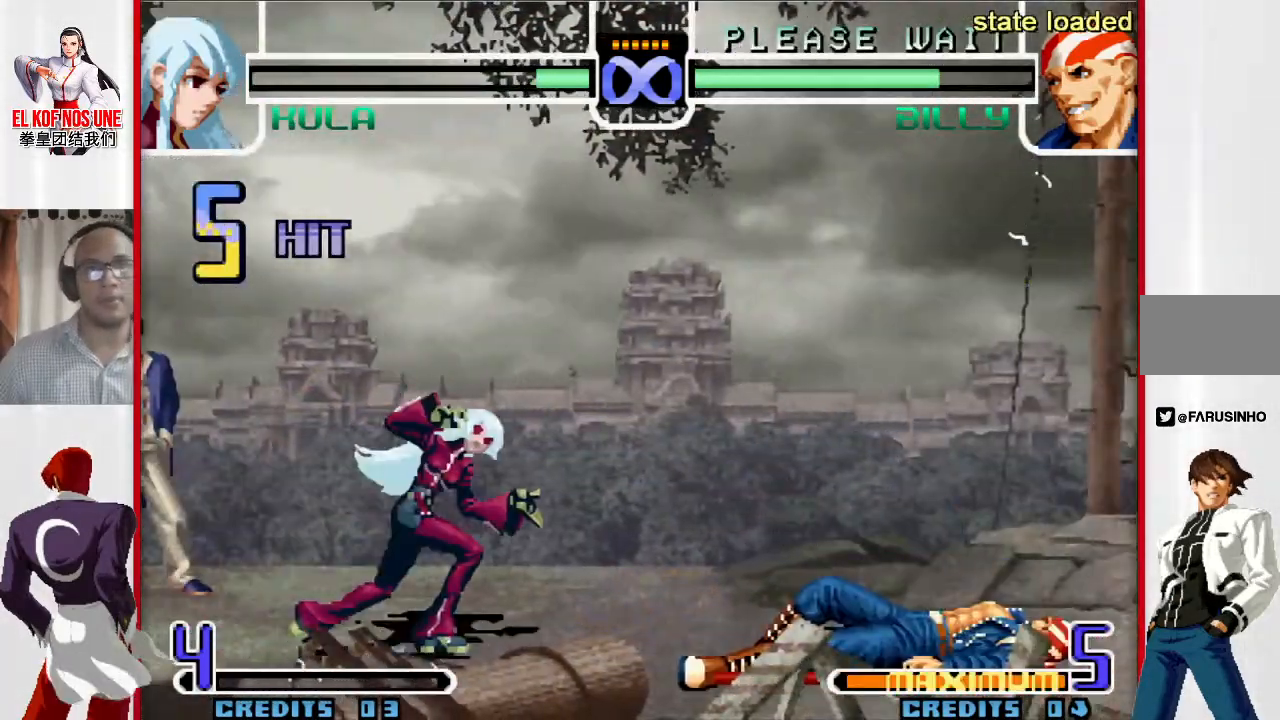
{"buttons": ["R2"], "left_stick": "up-right", "events": [[50, "left_stick", "down-right"], [183, "left_stick", "up-right"], [500, "R2", "down"]]}
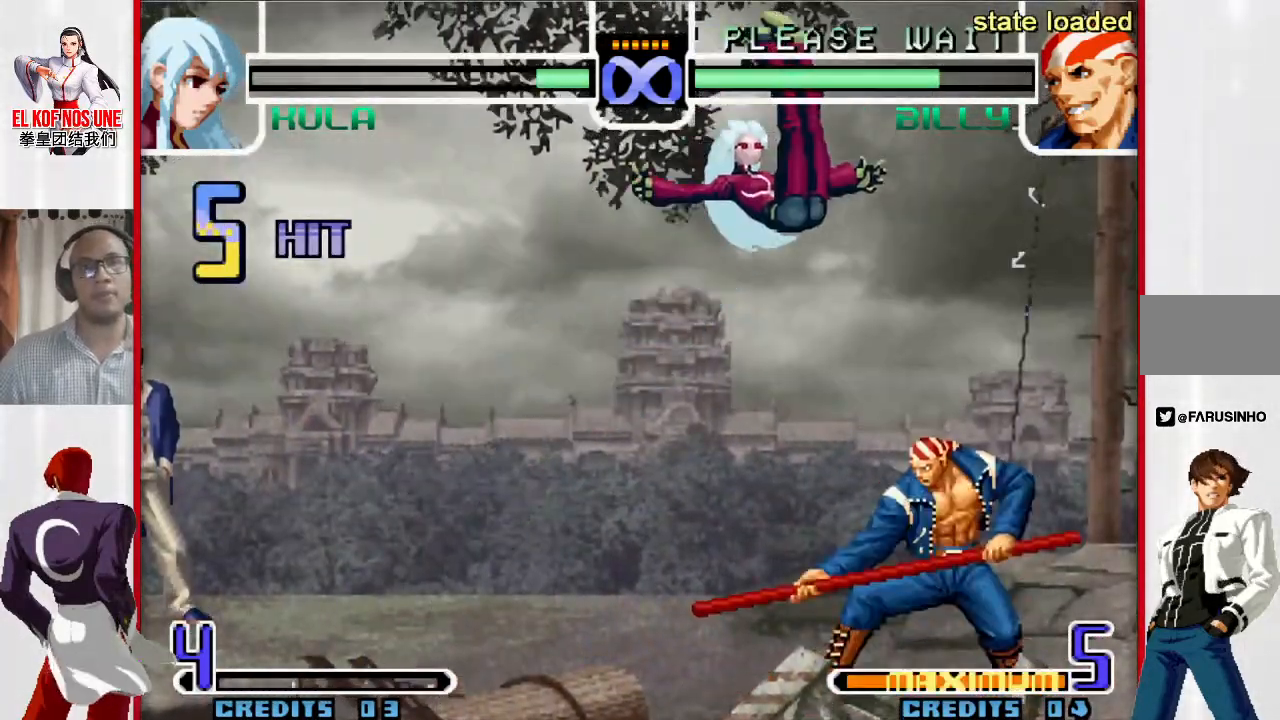
{"buttons": ["R2"], "left_stick": "center", "events": [[133, "R2", "up"], [200, "R2", "down"], [267, "left_stick", "center"], [283, "R2", "up"], [367, "R2", "down"], [433, "R2", "up"], [467, "R2", "down"]]}
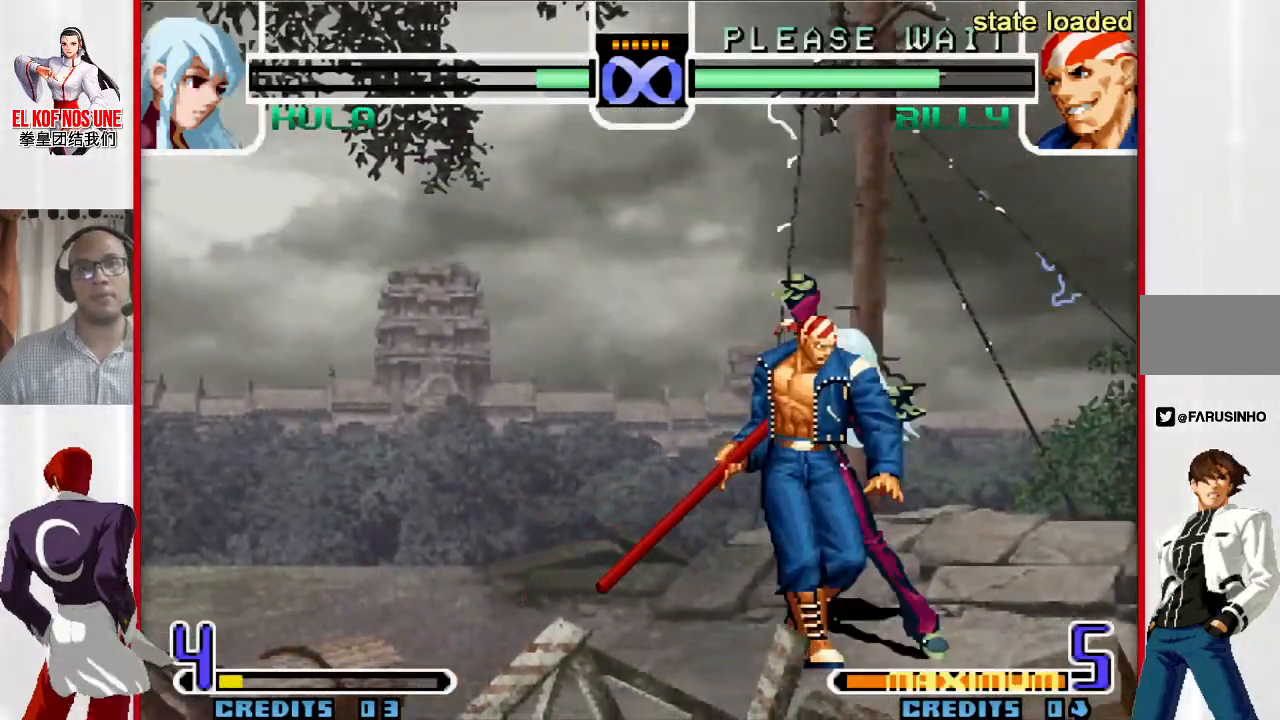
{"buttons": [], "left_stick": "center", "events": [[50, "R2", "up"]]}
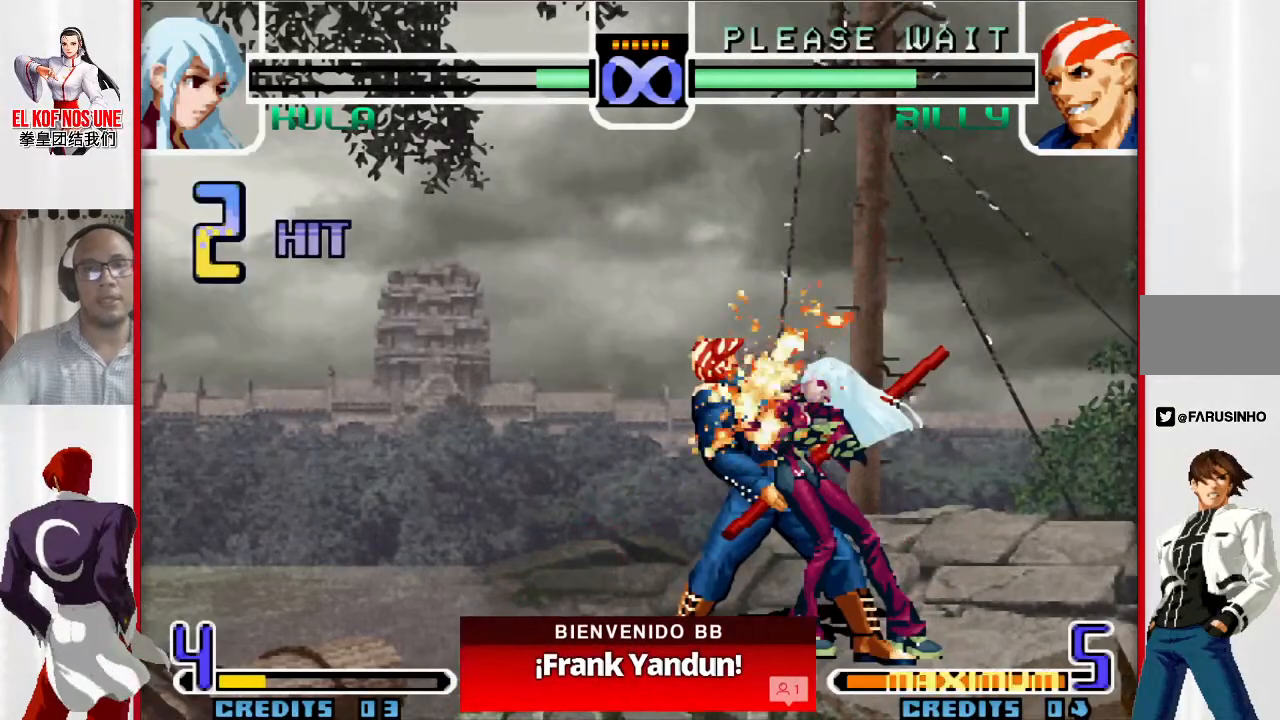
{"buttons": ["L1", "R1"], "left_stick": "center", "events": [[467, "L1", "down"], [467, "R1", "down"]]}
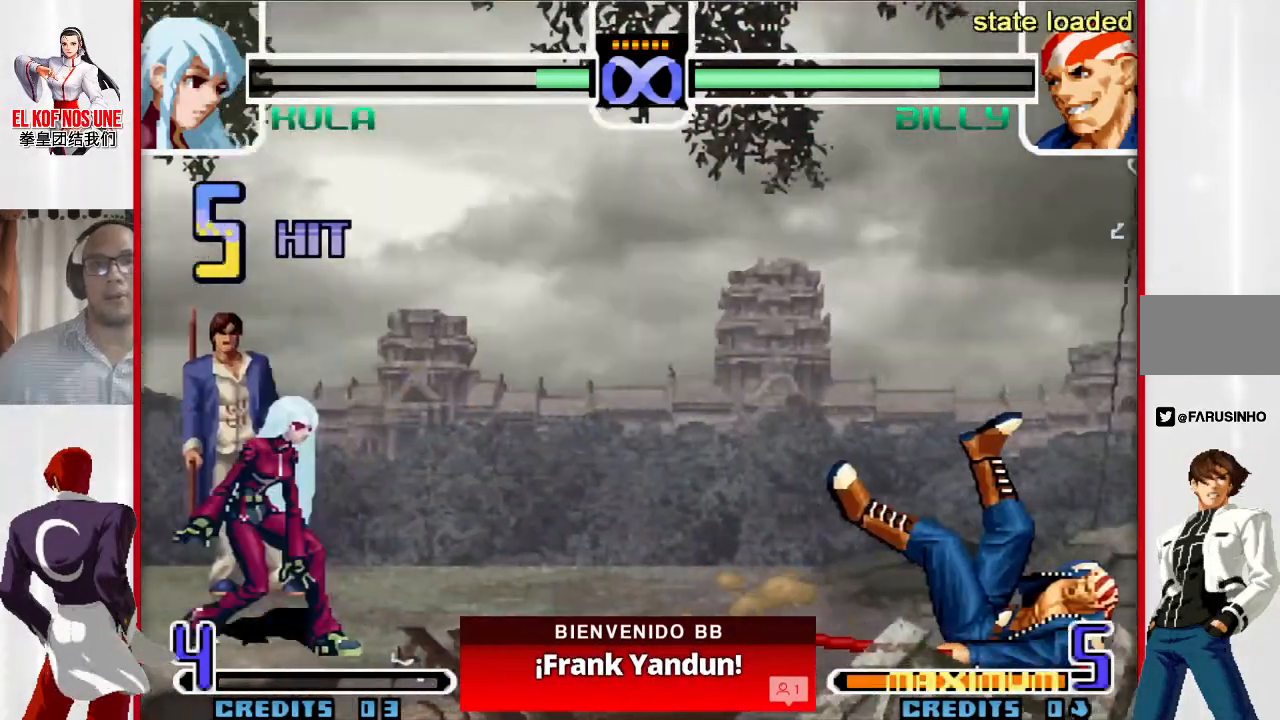
{"buttons": [], "left_stick": "up-right", "events": [[17, "L1", "up"], [33, "R1", "up"], [367, "left_stick", "down-right"], [500, "left_stick", "up-right"]]}
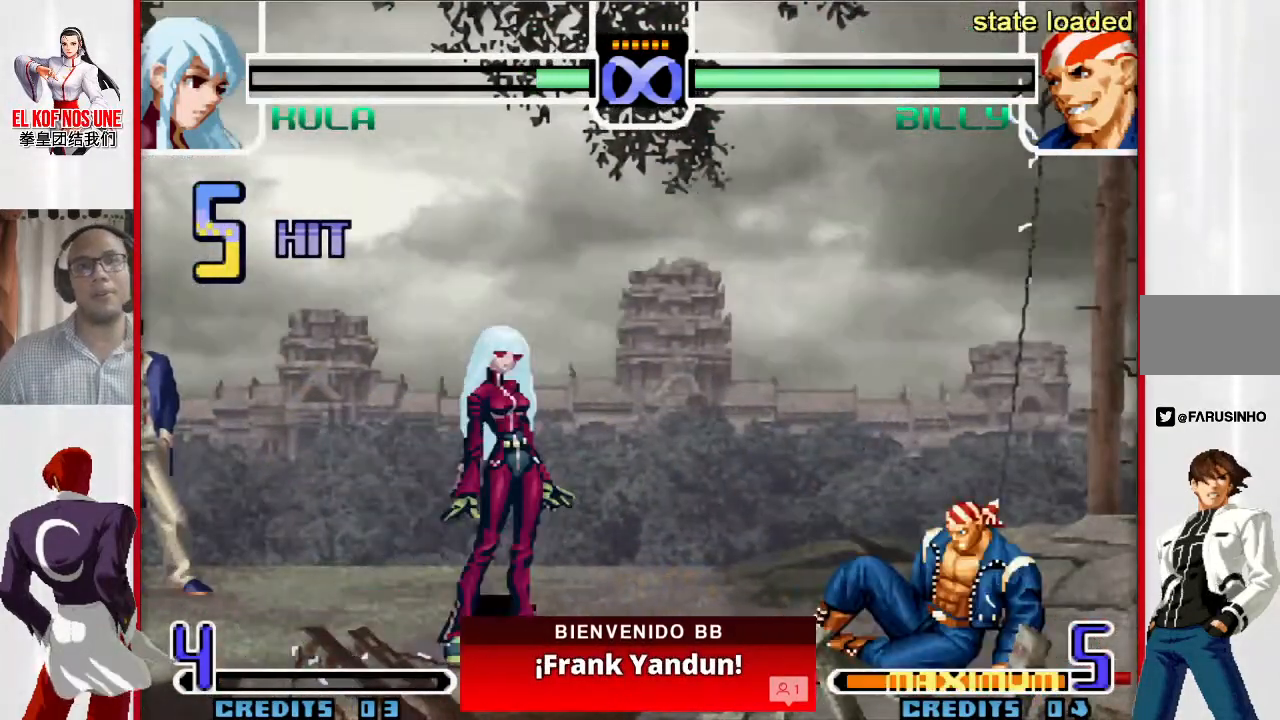
{"buttons": ["R2"], "left_stick": "up-right", "events": [[217, "R2", "down"]]}
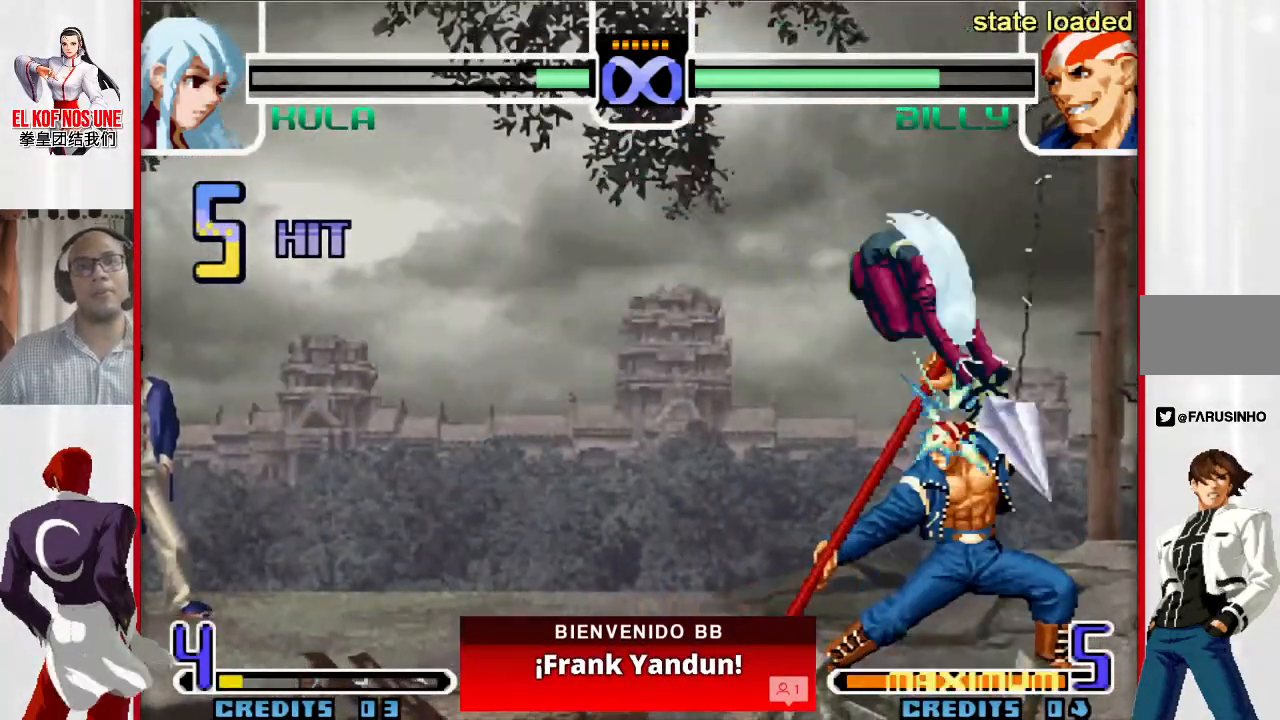
{"buttons": [], "left_stick": "center", "events": [[33, "R2", "up"], [83, "left_stick", "center"], [117, "R2", "down"], [200, "R2", "up"], [267, "R2", "down"], [417, "R2", "up"]]}
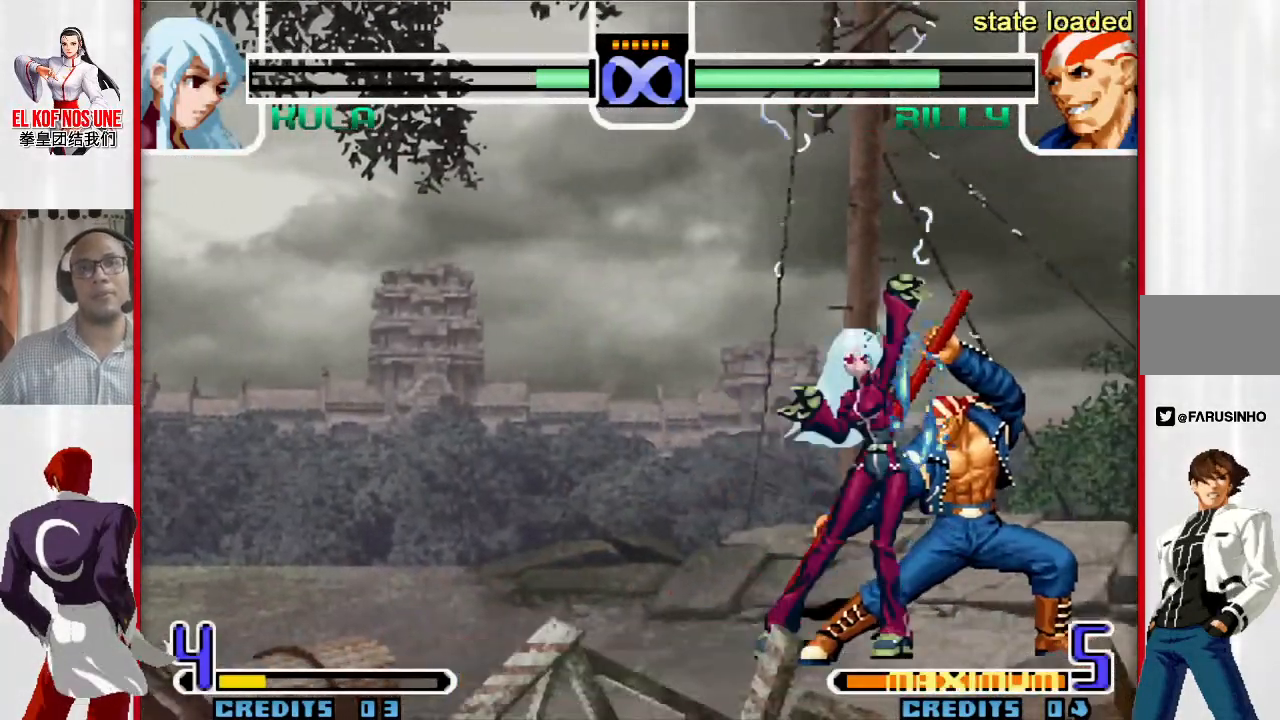
{"buttons": [], "left_stick": "center", "events": []}
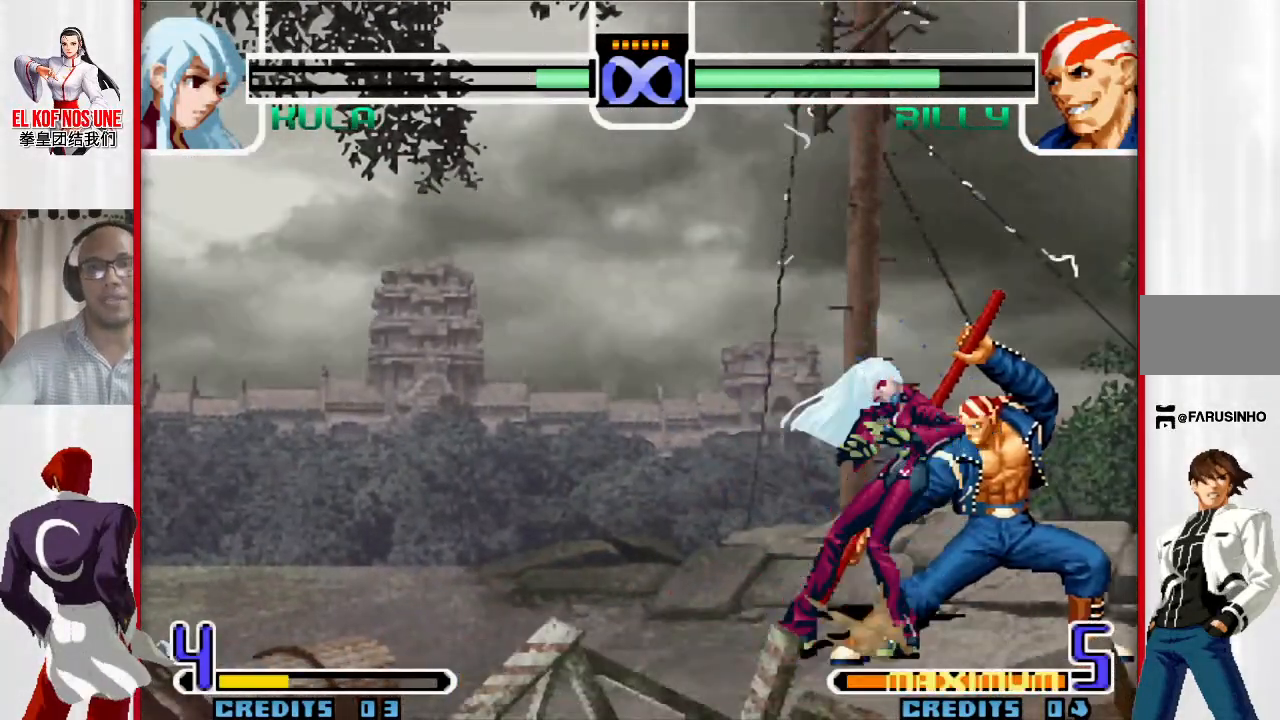
{"buttons": [], "left_stick": "center", "events": []}
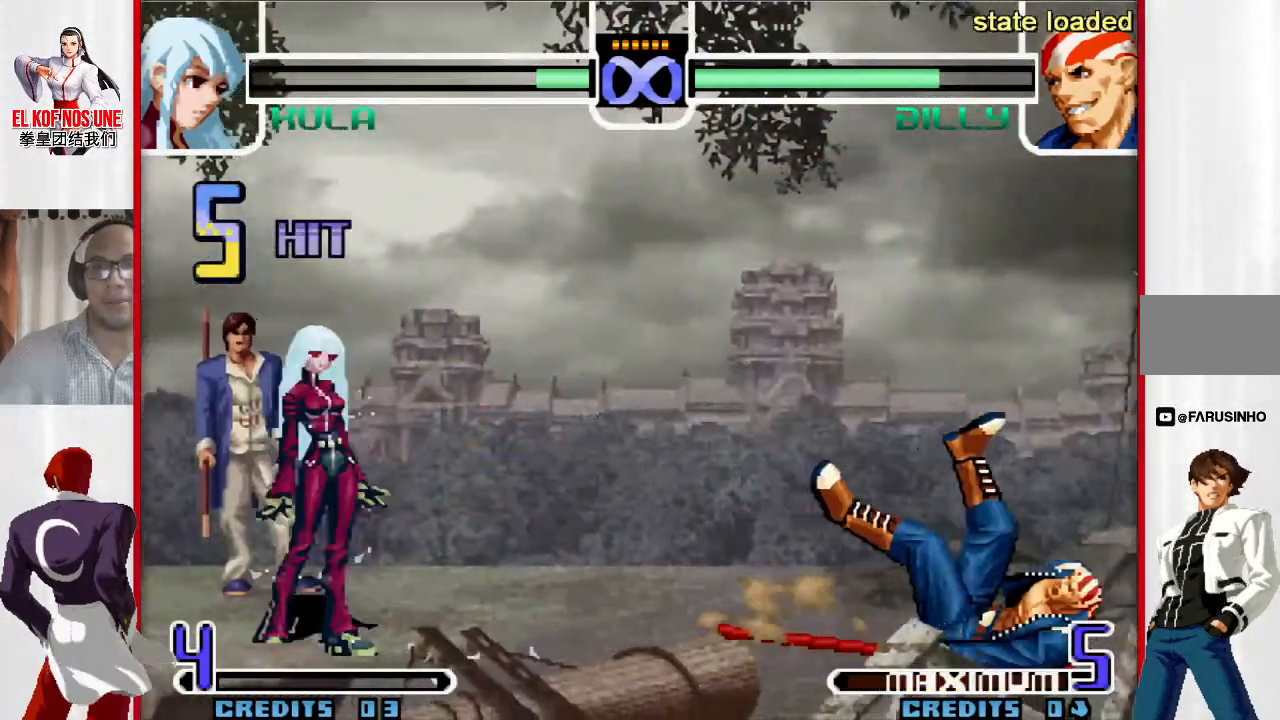
{"buttons": [], "left_stick": "down-right", "events": [[83, "L1", "down"], [83, "R1", "down"], [150, "R1", "up"], [167, "L1", "up"], [483, "left_stick", "down-right"]]}
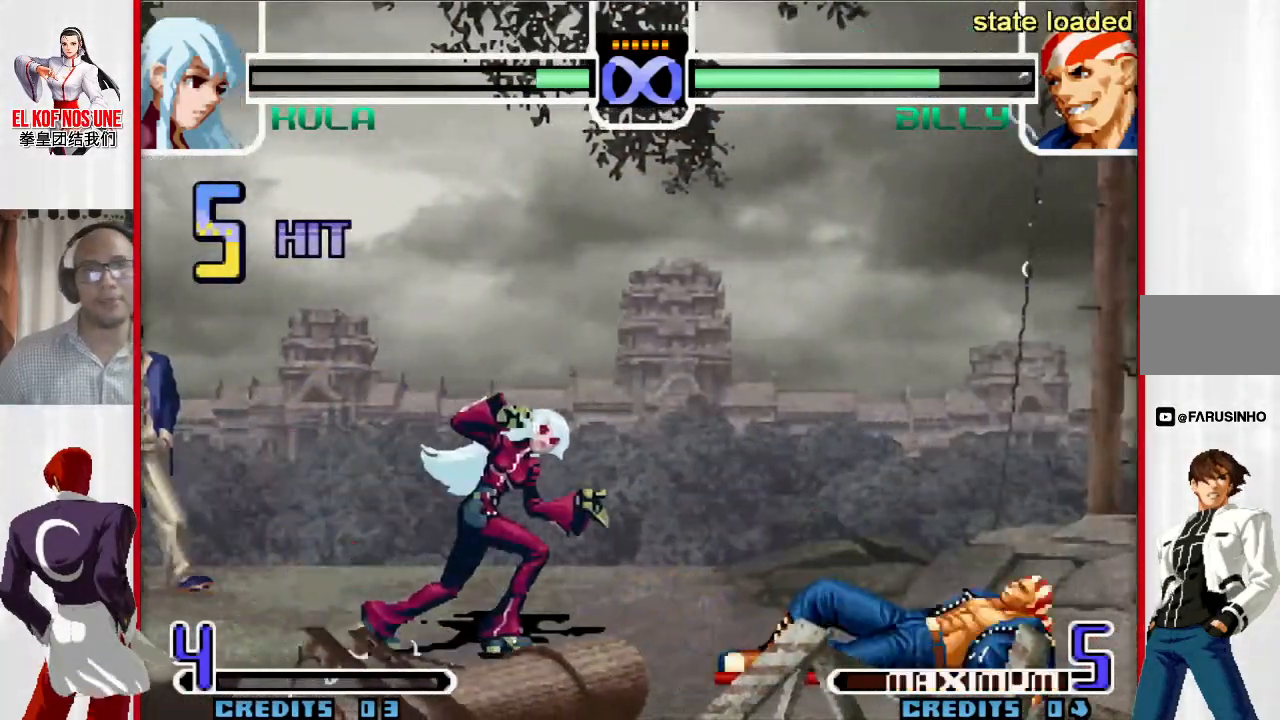
{"buttons": ["R2"], "left_stick": "up-right", "events": [[117, "left_stick", "up-right"], [433, "R2", "down"]]}
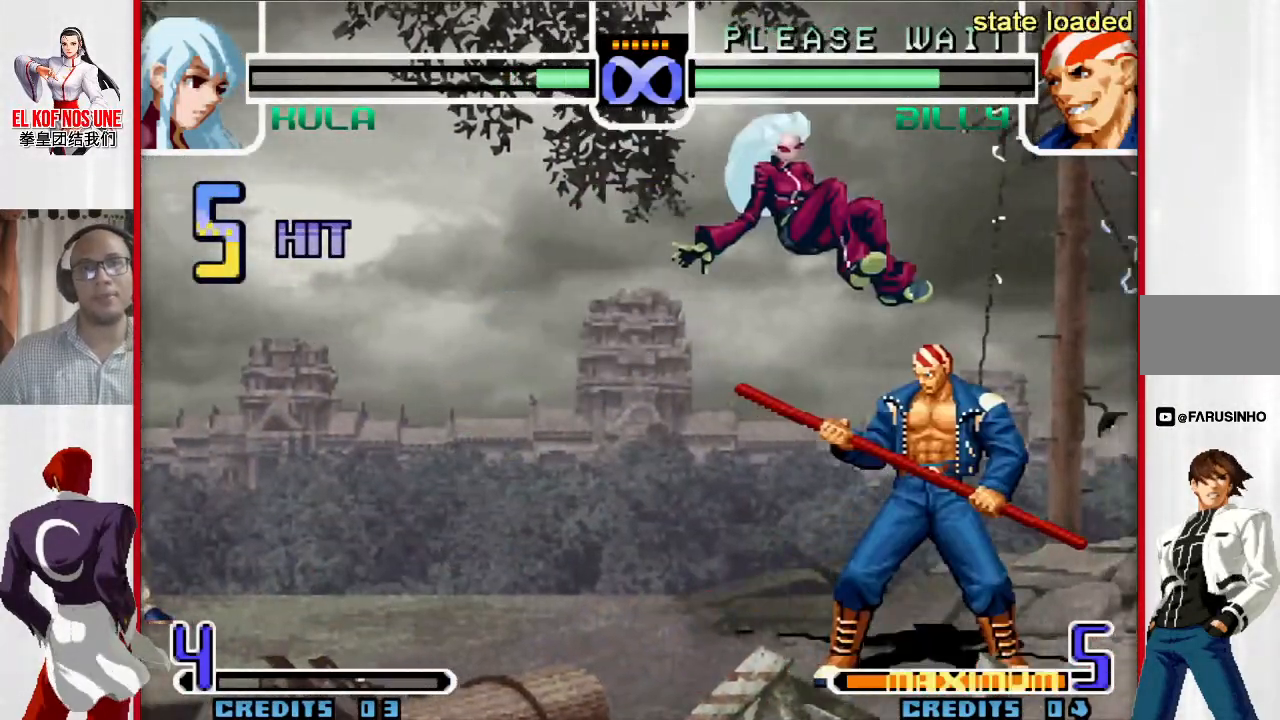
{"buttons": [], "left_stick": "center", "events": [[100, "R2", "up"], [217, "R2", "down"], [217, "left_stick", "center"], [267, "R2", "up"], [350, "R2", "down"], [483, "R2", "up"]]}
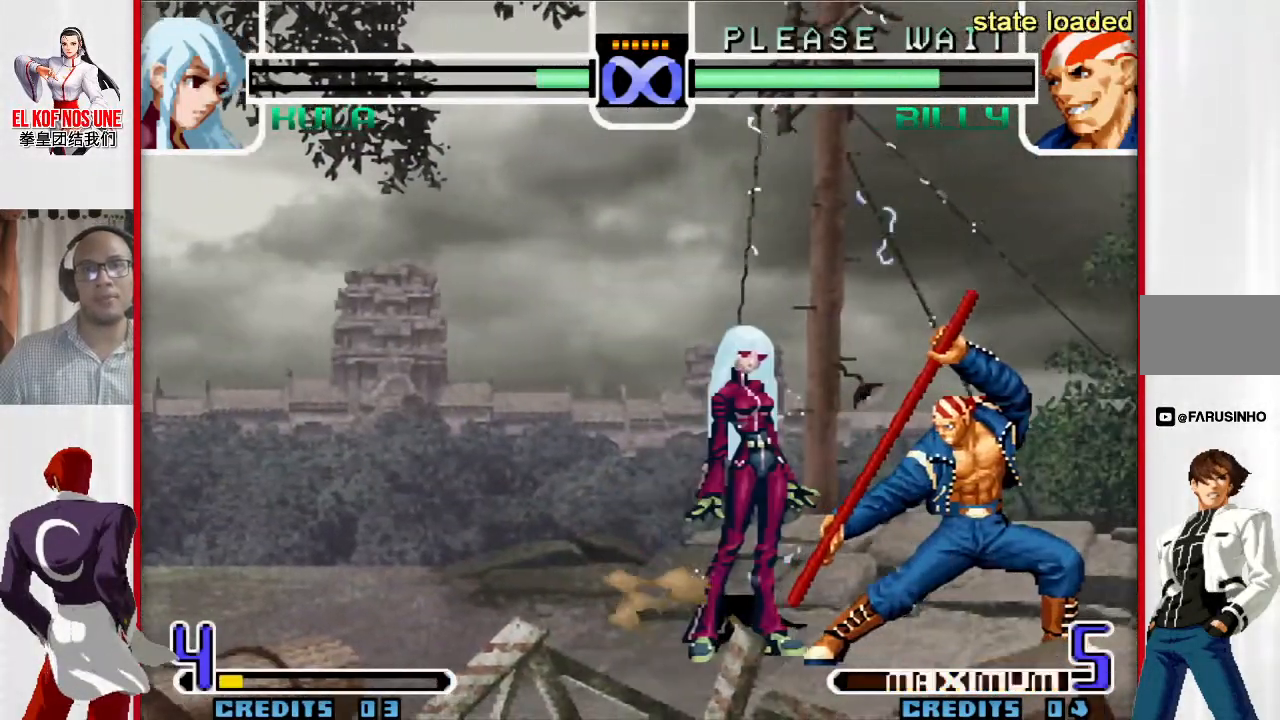
{"buttons": [], "left_stick": "center", "events": []}
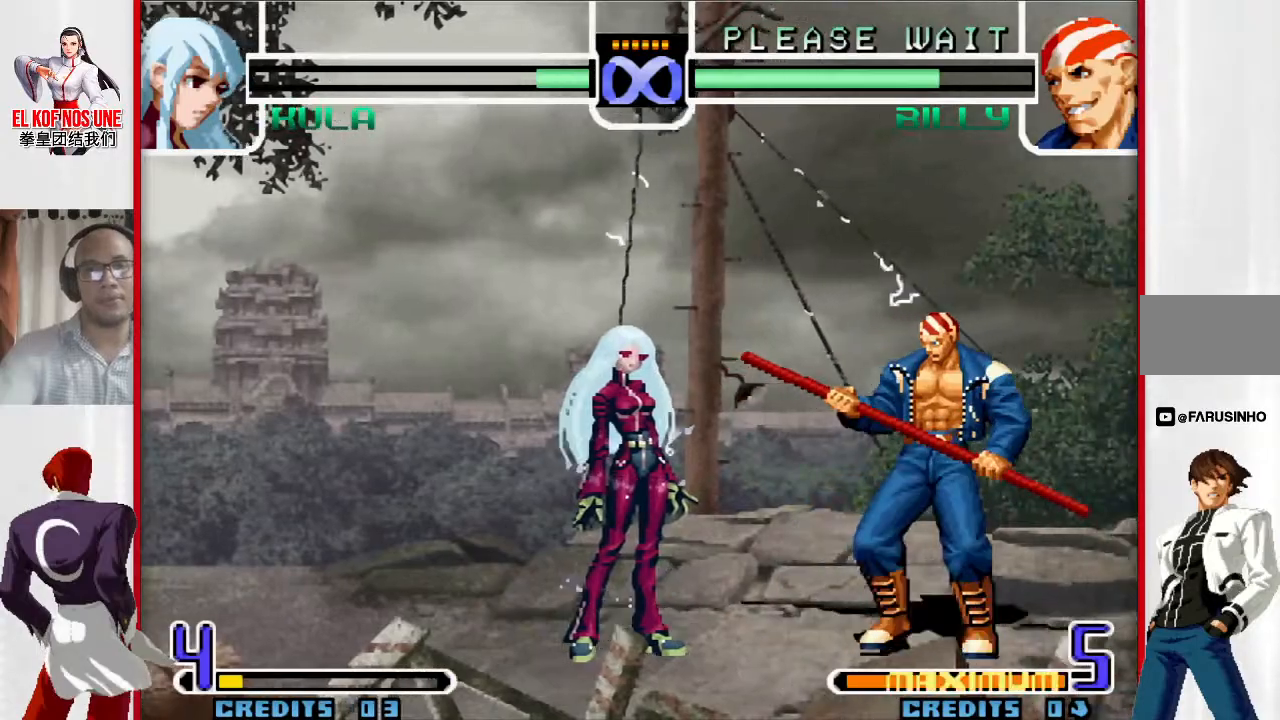
{"buttons": [], "left_stick": "center", "events": [[383, "L1", "down"], [383, "R1", "down"], [433, "L1", "up"], [433, "R1", "up"]]}
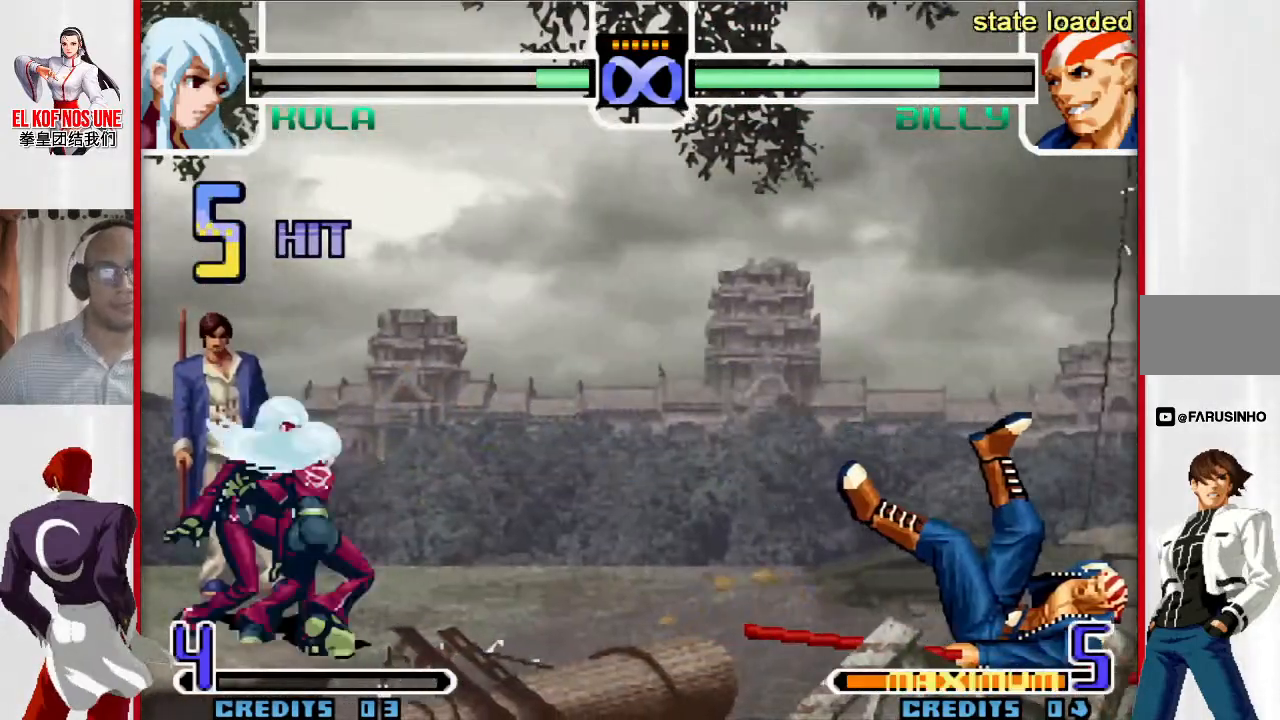
{"buttons": [], "left_stick": "up-right", "events": [[317, "left_stick", "down"], [433, "left_stick", "up-right"]]}
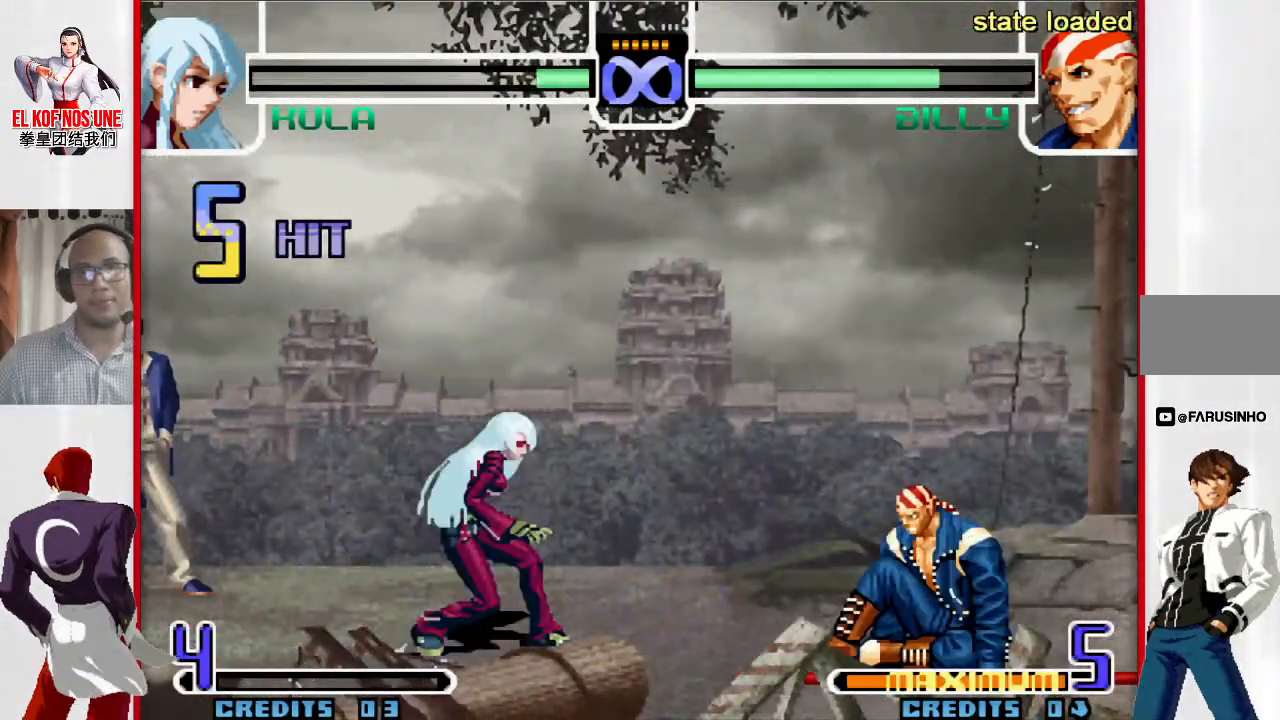
{"buttons": [], "left_stick": "up-right", "events": [[250, "R2", "down"], [467, "R2", "up"]]}
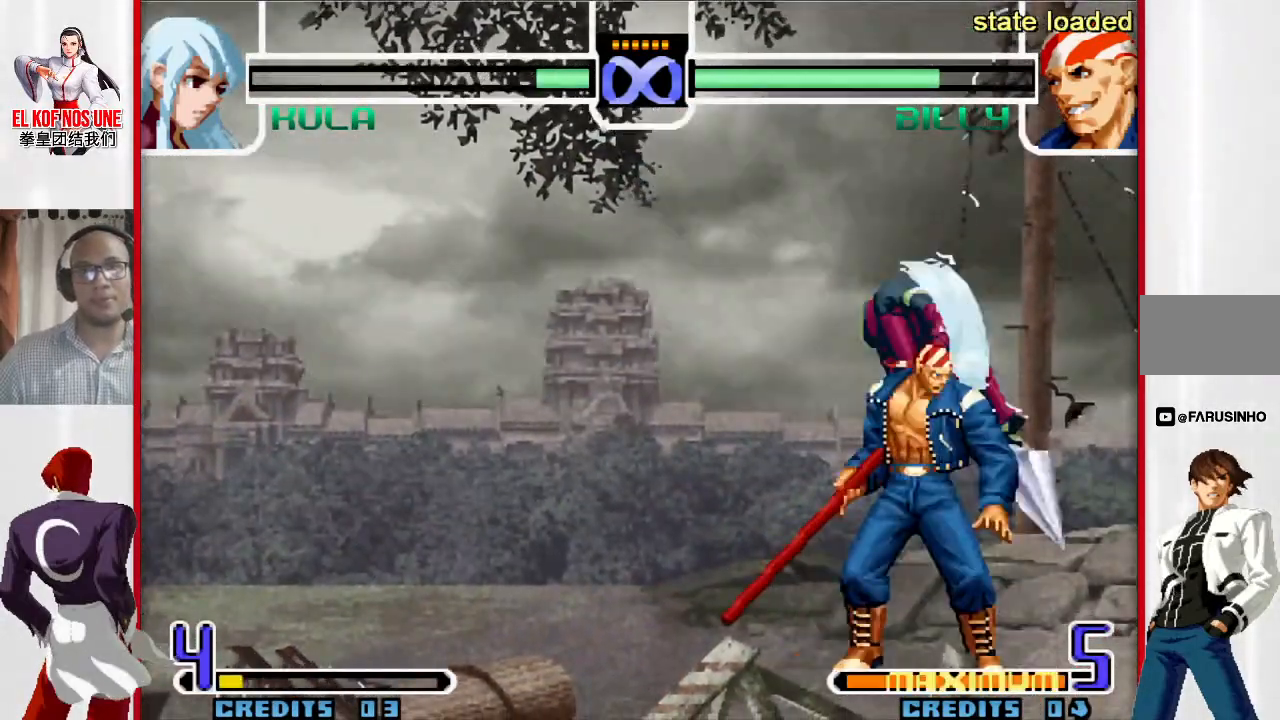
{"buttons": ["R1"], "left_stick": "left", "events": [[83, "R2", "down"], [133, "left_stick", "center"], [150, "R2", "up"], [233, "R2", "down"], [317, "R2", "up"], [333, "R2", "down"], [417, "R2", "up"], [450, "R1", "down"], [450, "left_stick", "left"]]}
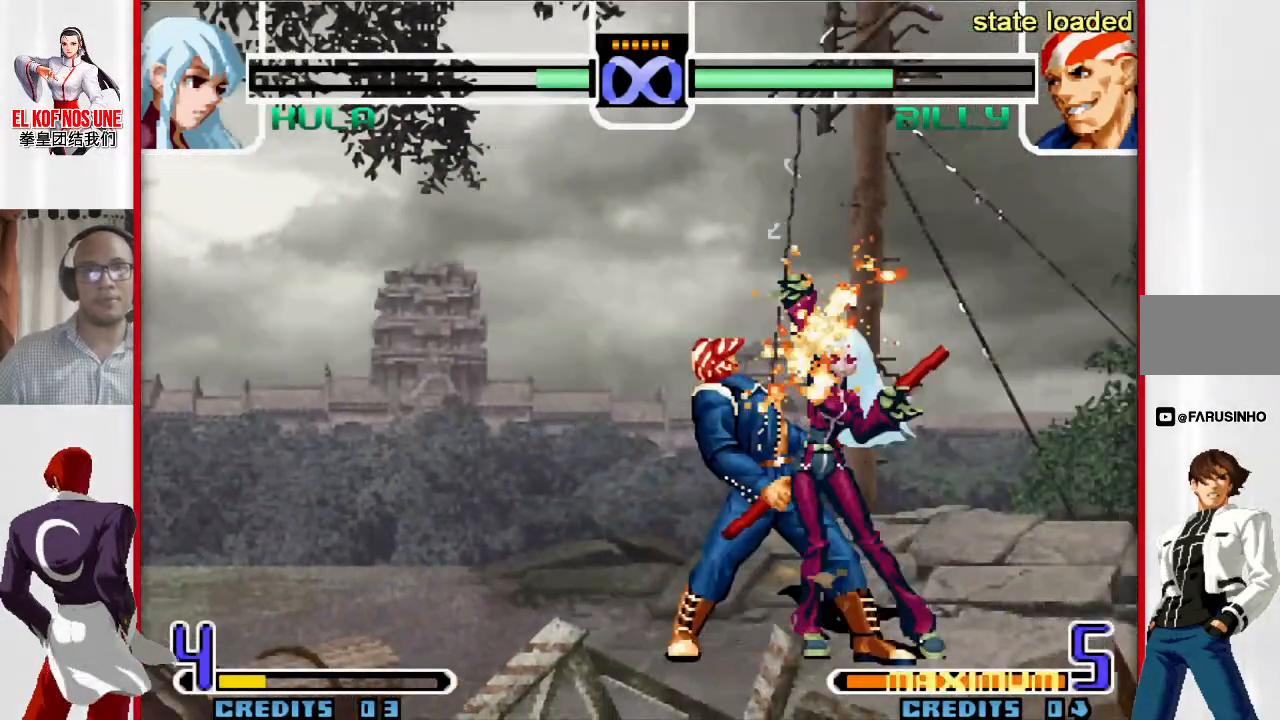
{"buttons": [], "left_stick": "left", "events": [[100, "R1", "up"], [333, "L1", "down"], [350, "R2", "down"], [400, "R2", "up"], [417, "L1", "up"], [433, "left_stick", "center"], [500, "left_stick", "left"]]}
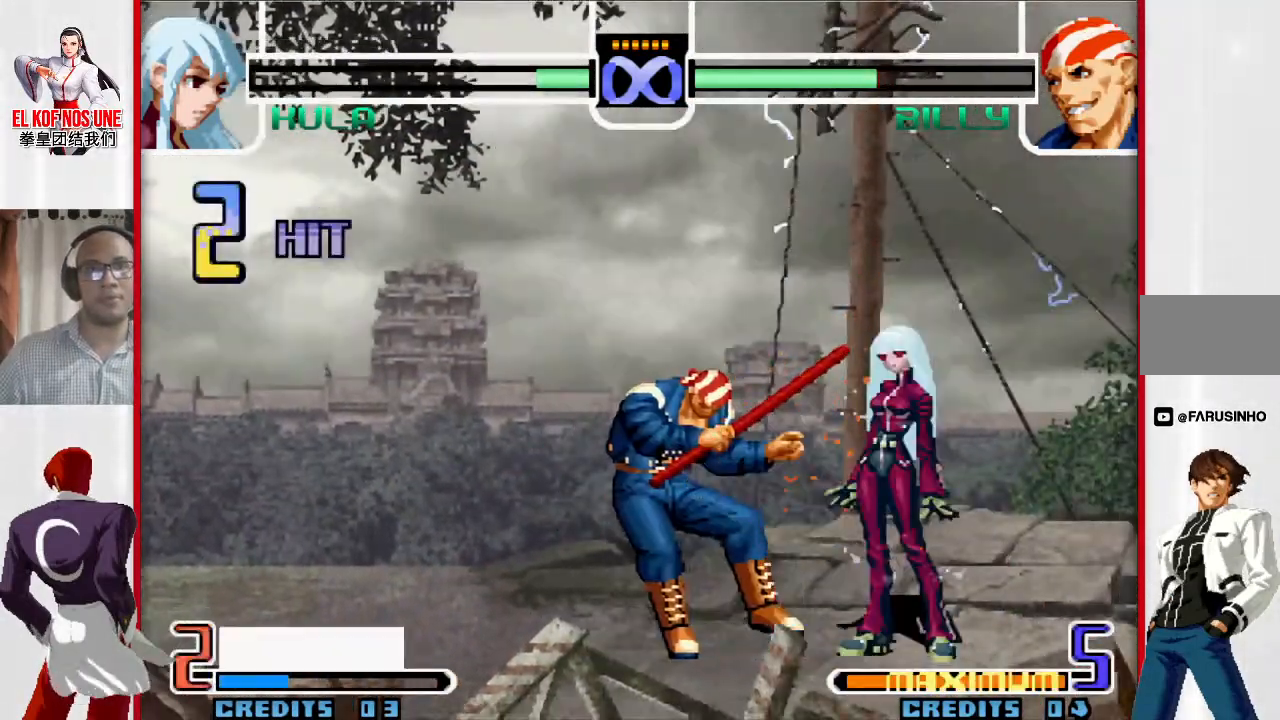
{"buttons": [], "left_stick": "left", "events": [[117, "R2", "down"], [217, "R2", "up"], [300, "R1", "down"], [383, "R1", "up"]]}
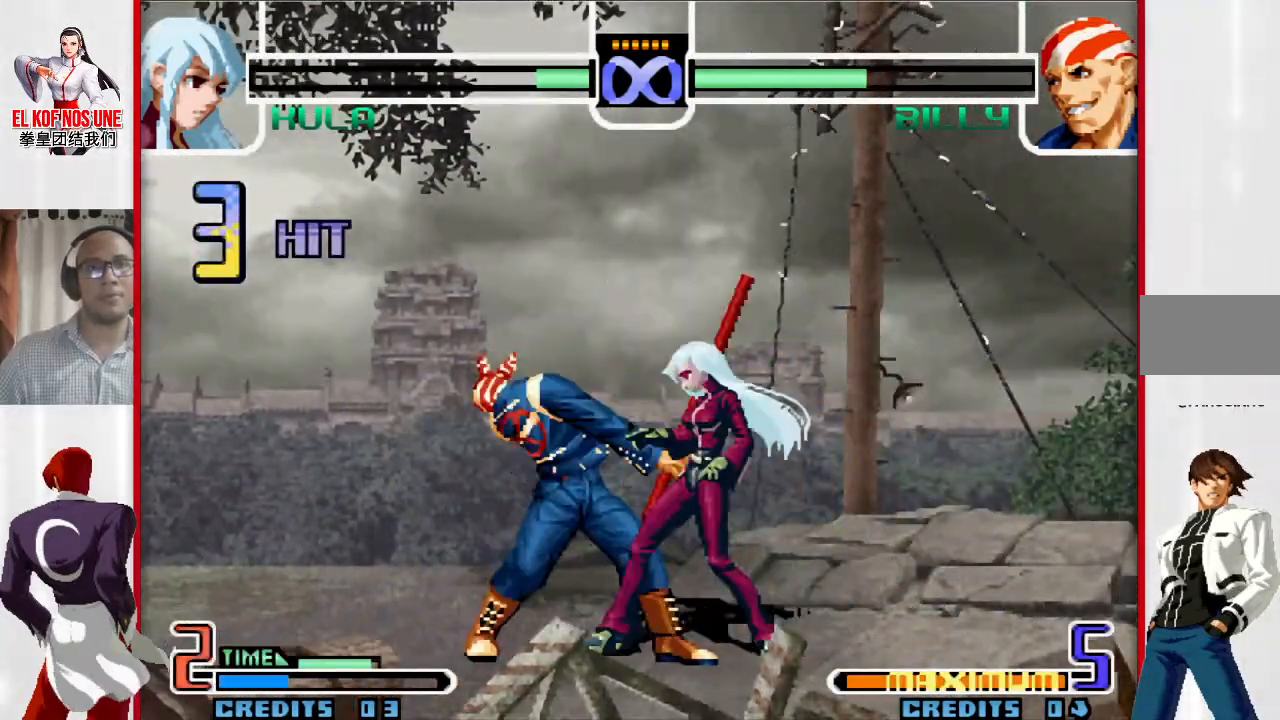
{"buttons": [], "left_stick": "left"}
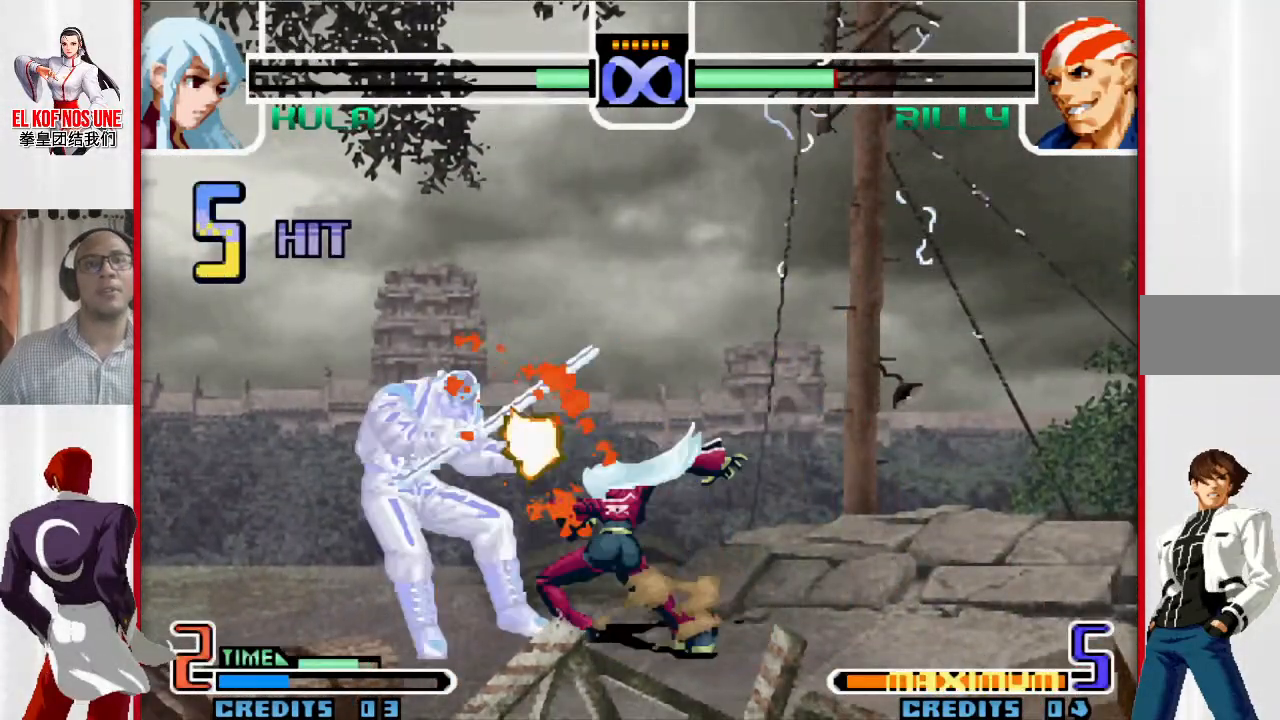
{"buttons": ["L2"], "left_stick": "left", "events": [[83, "L2", "down"], [150, "L2", "up"], [250, "L2", "down"], [317, "L2", "up"], [417, "L2", "down"], [467, "L2", "up"], [500, "L2", "down"]]}
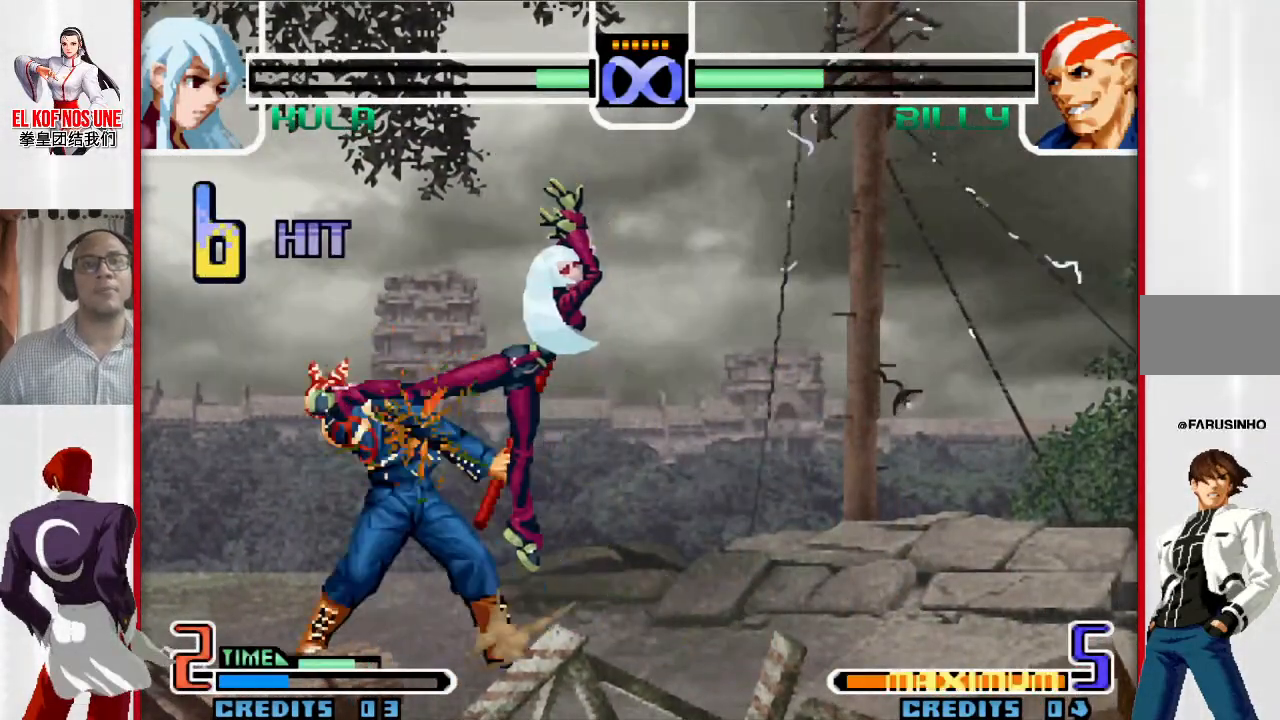
{"buttons": ["R2"], "left_stick": "right"}
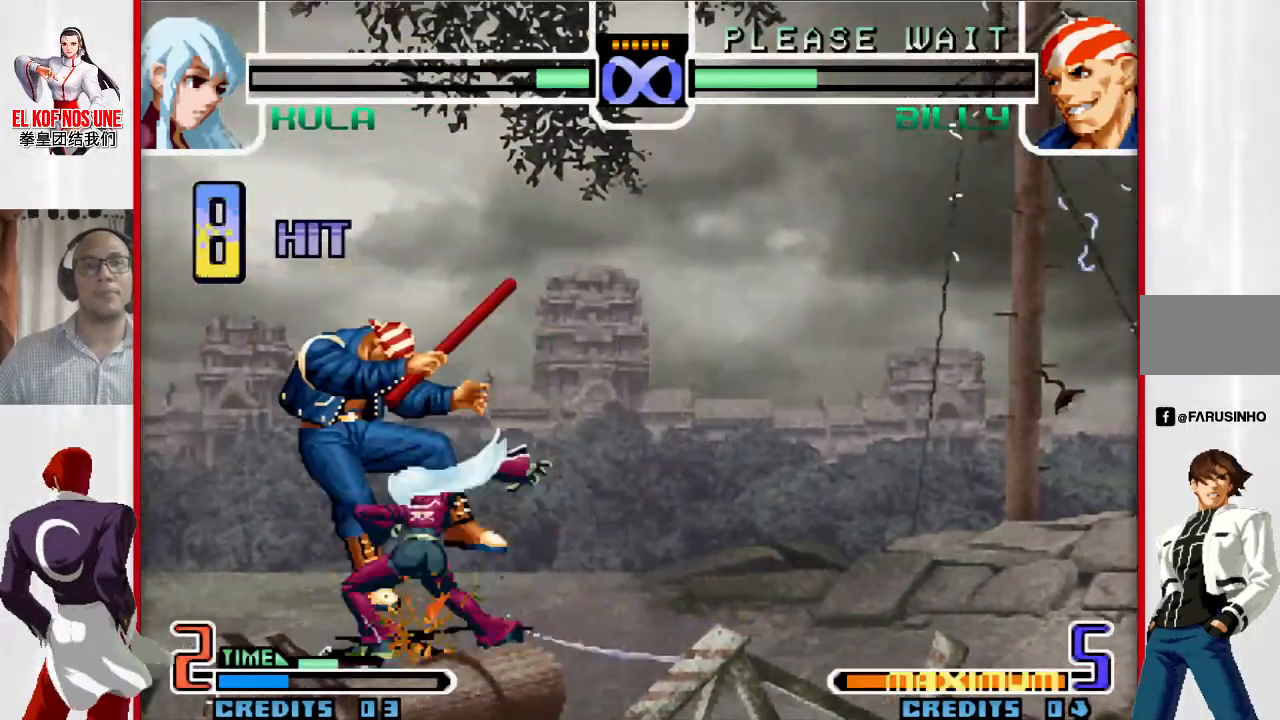
{"buttons": [], "left_stick": "center", "events": [[83, "left_stick", "center"], [150, "R2", "up"]]}
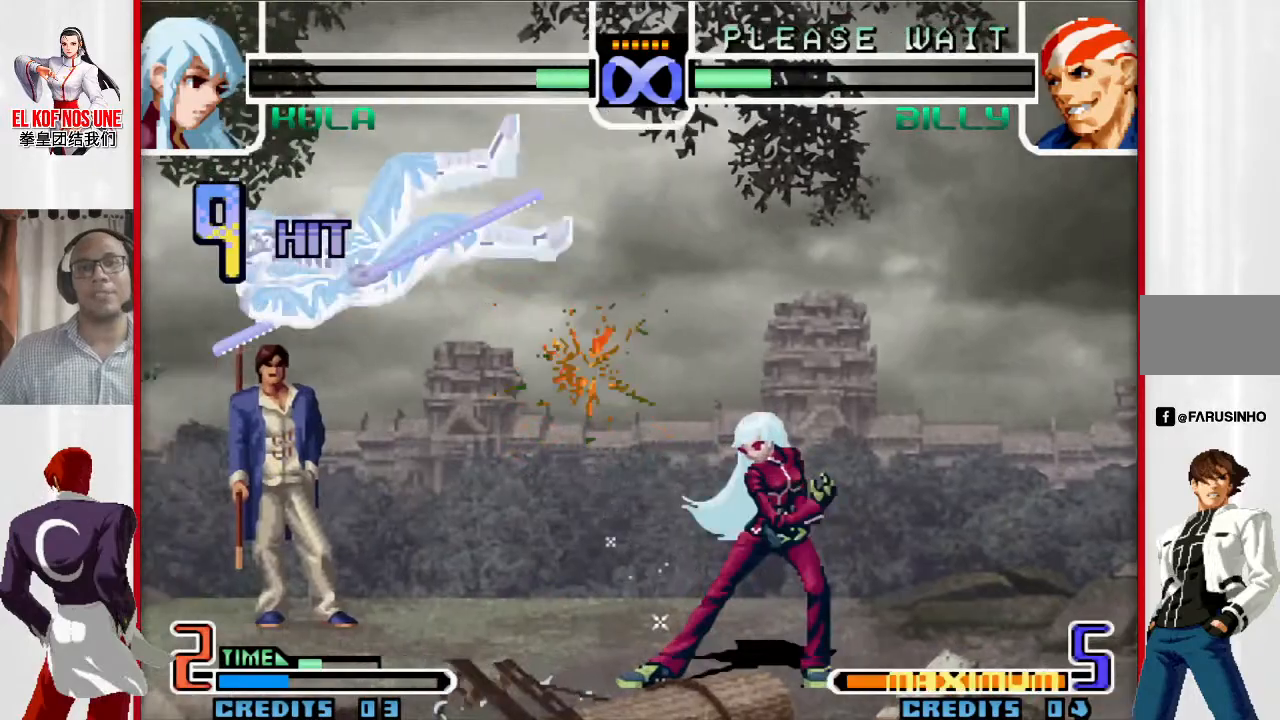
{"buttons": [], "left_stick": "center", "events": []}
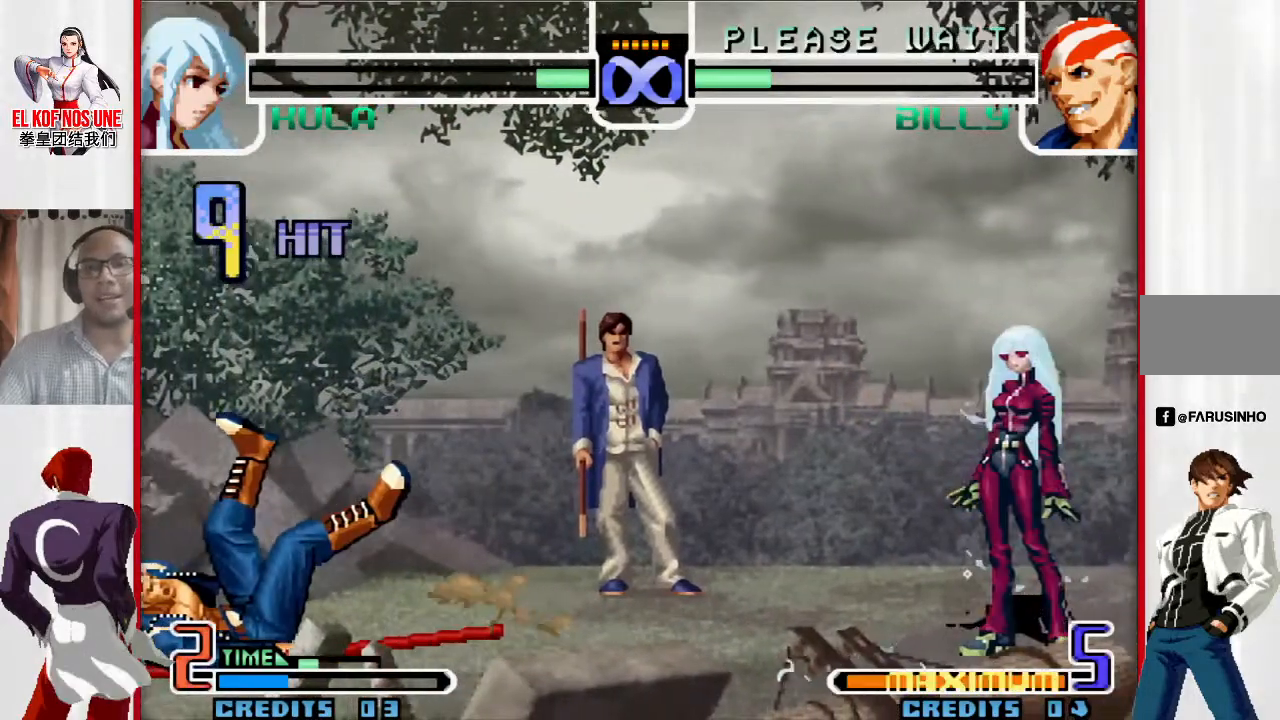
{"buttons": [], "left_stick": "center", "events": []}